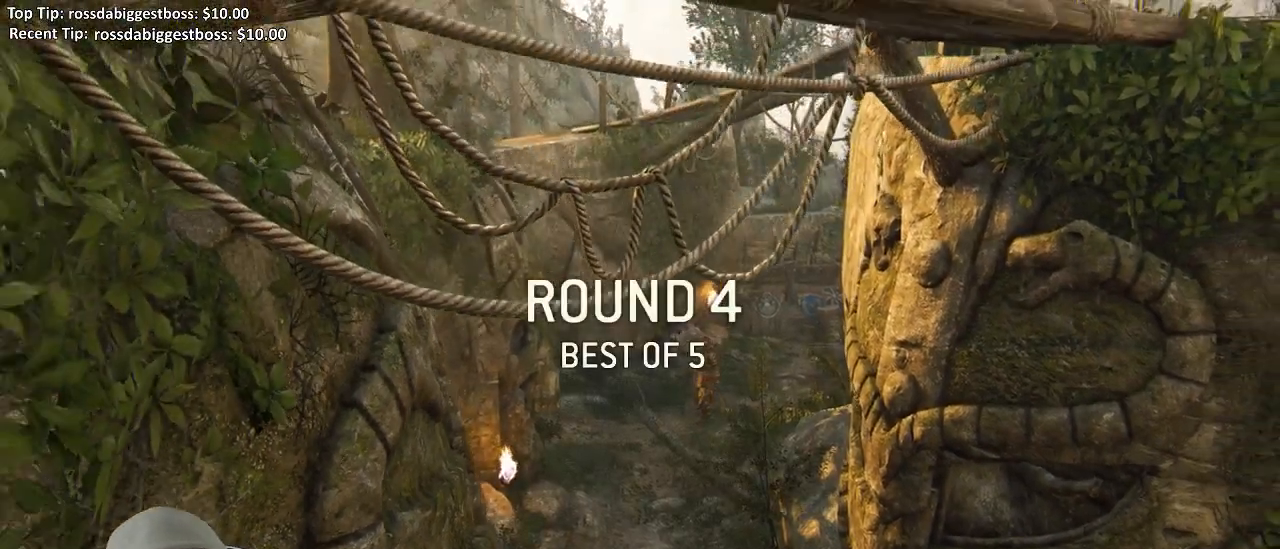
Gameplay with a controller (Xbox layout); each line is a JSON object with the inputs held at the frame after it (dt_ms = milliseconds from this image to that frame). "events" lists button and stick changes between this image and that frame as [ms after this image, input, new state], when the widget could be followed in between. Not read: SELECT.
{"dt_ms": 500, "buttons": ["L3"], "left_stick": "up", "right_stick": "center", "events": [[367, "left_stick", "up"], [467, "L3", "down"]]}
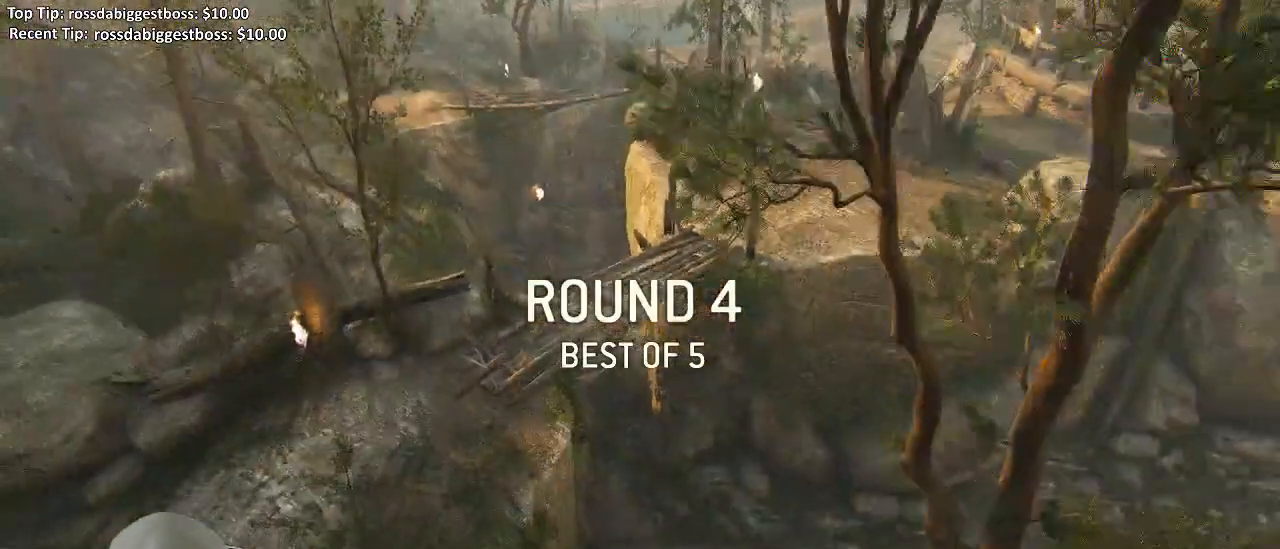
{"dt_ms": 500, "buttons": [], "left_stick": "center", "right_stick": "center", "events": [[150, "L3", "up"], [250, "left_stick", "center"]]}
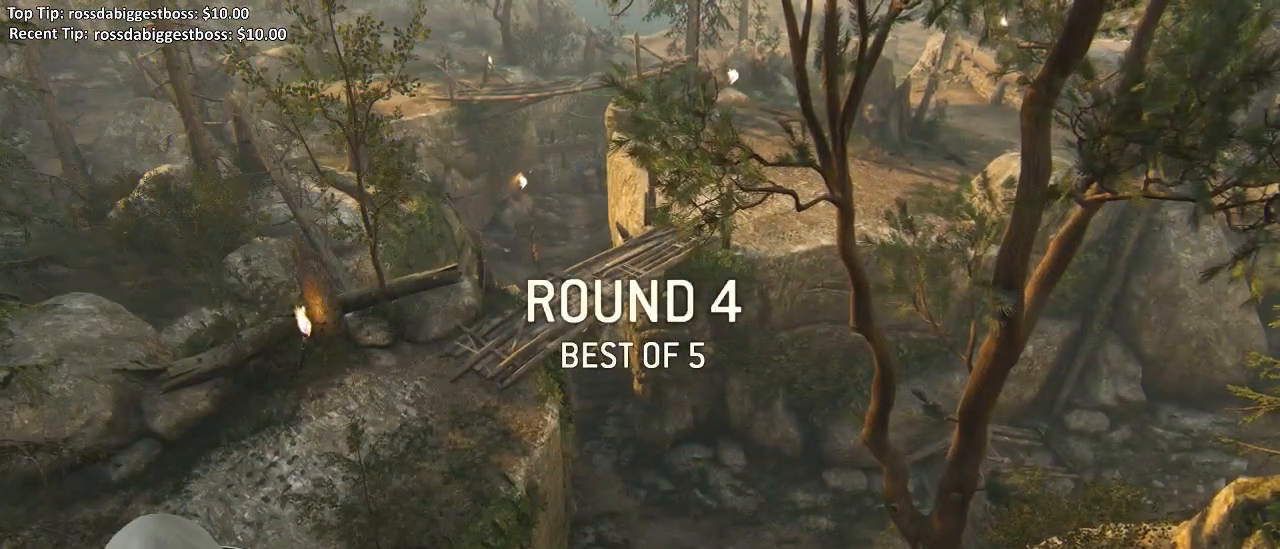
{"dt_ms": 500, "buttons": [], "left_stick": "center", "right_stick": "center", "events": []}
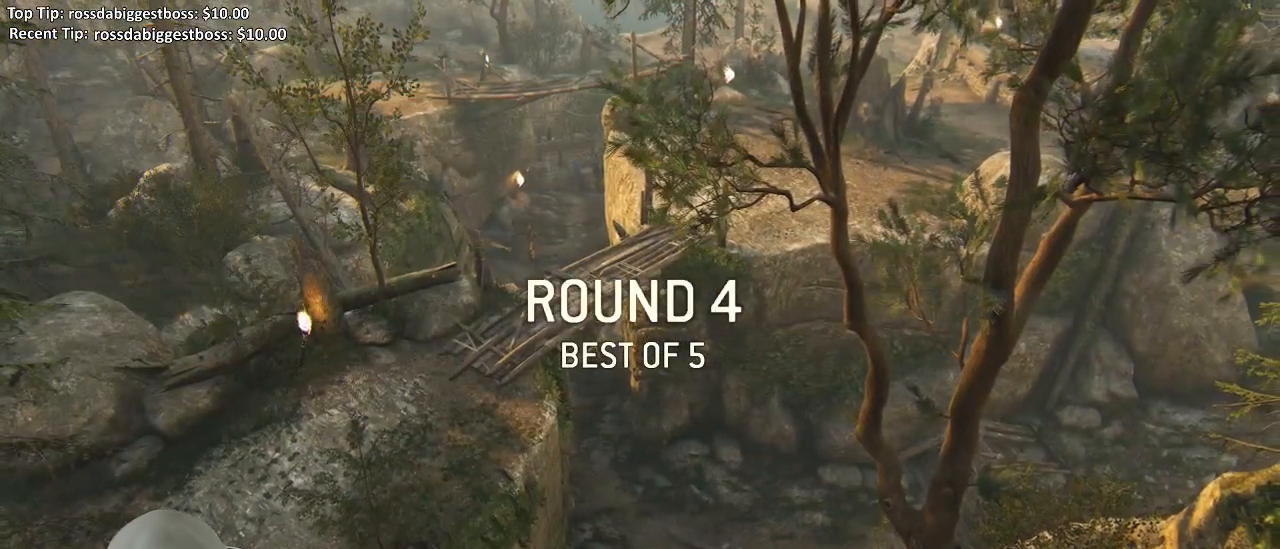
{"dt_ms": 500, "buttons": [], "left_stick": "up", "right_stick": "center", "events": [[450, "left_stick", "up"]]}
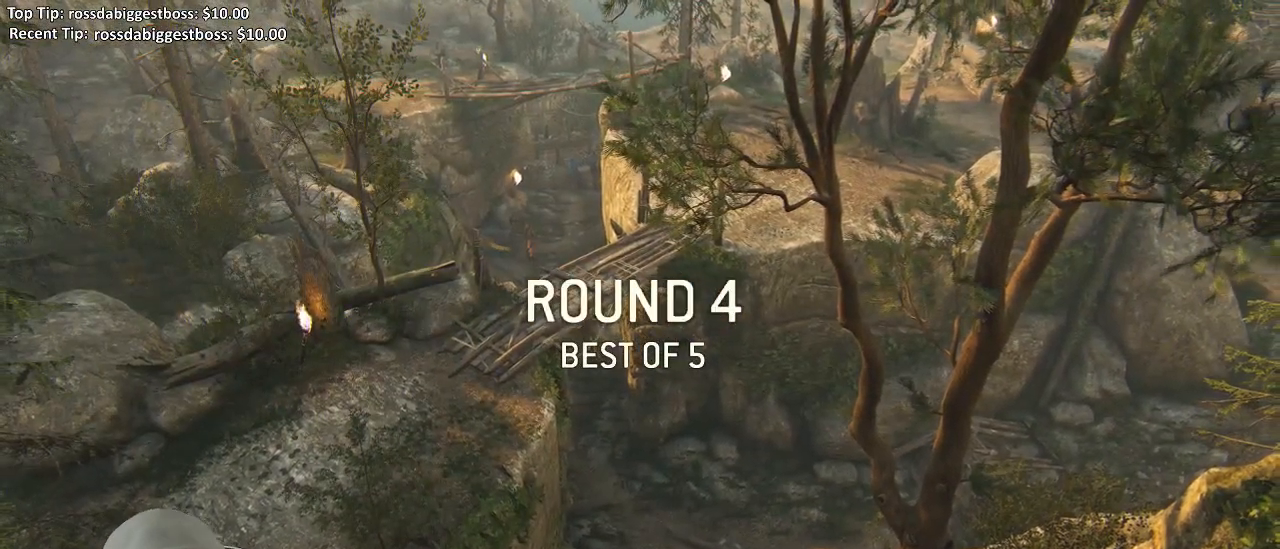
{"dt_ms": 500, "buttons": [], "left_stick": "up", "right_stick": "center", "events": [[33, "L3", "down"], [367, "L3", "up"]]}
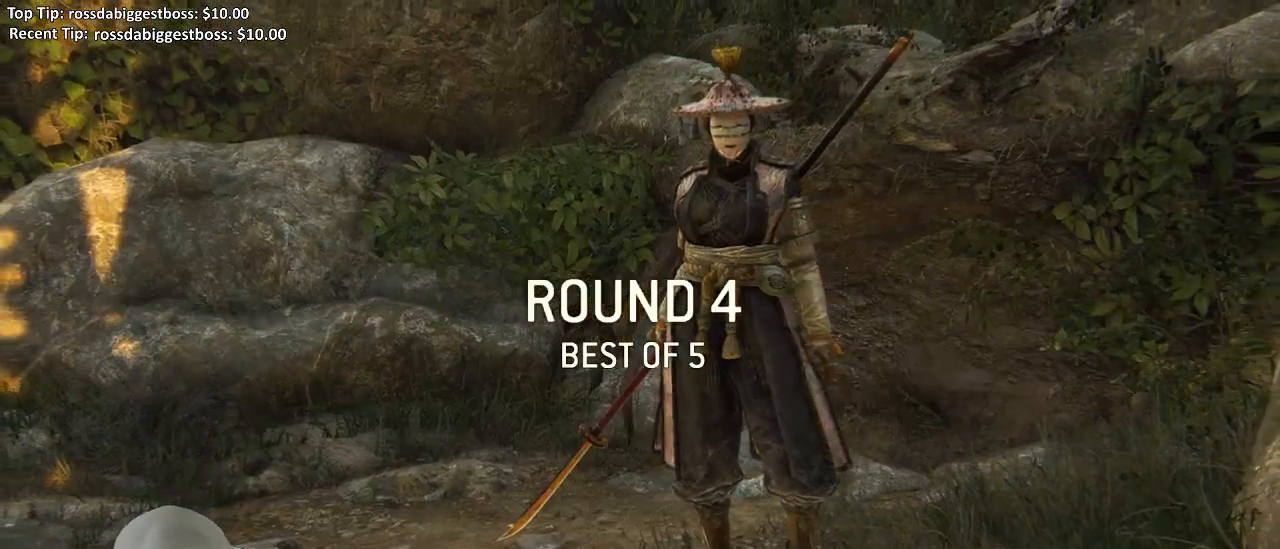
{"dt_ms": 500, "buttons": ["L3"], "left_stick": "up", "right_stick": "center", "events": [[17, "L3", "down"]]}
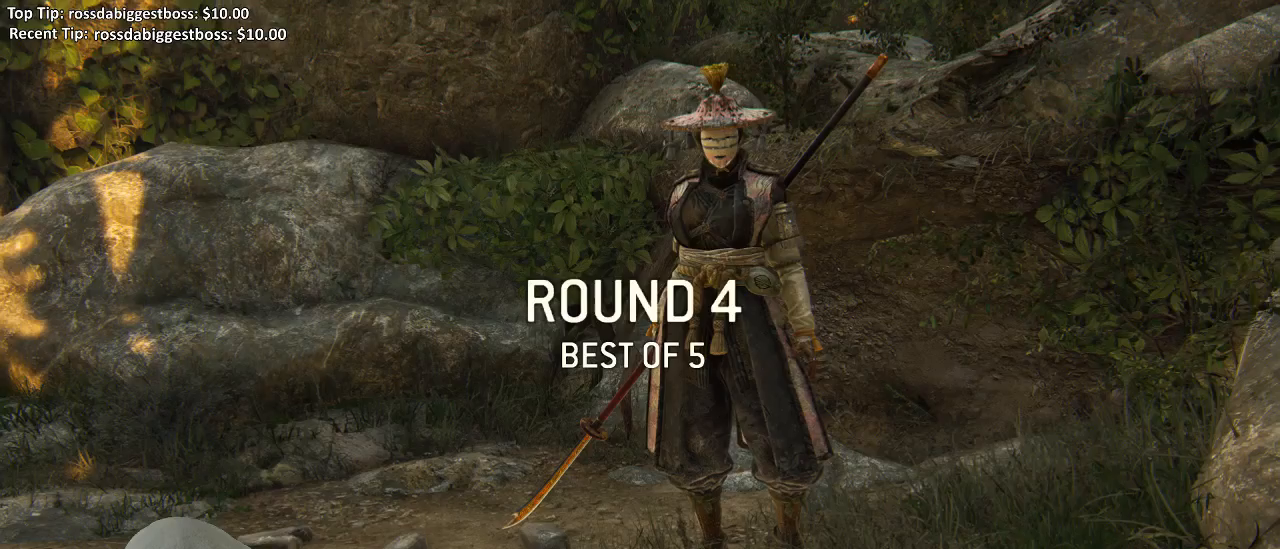
{"dt_ms": 500, "buttons": ["L3"], "left_stick": "up", "right_stick": "center", "events": [[350, "L3", "up"], [433, "L3", "down"]]}
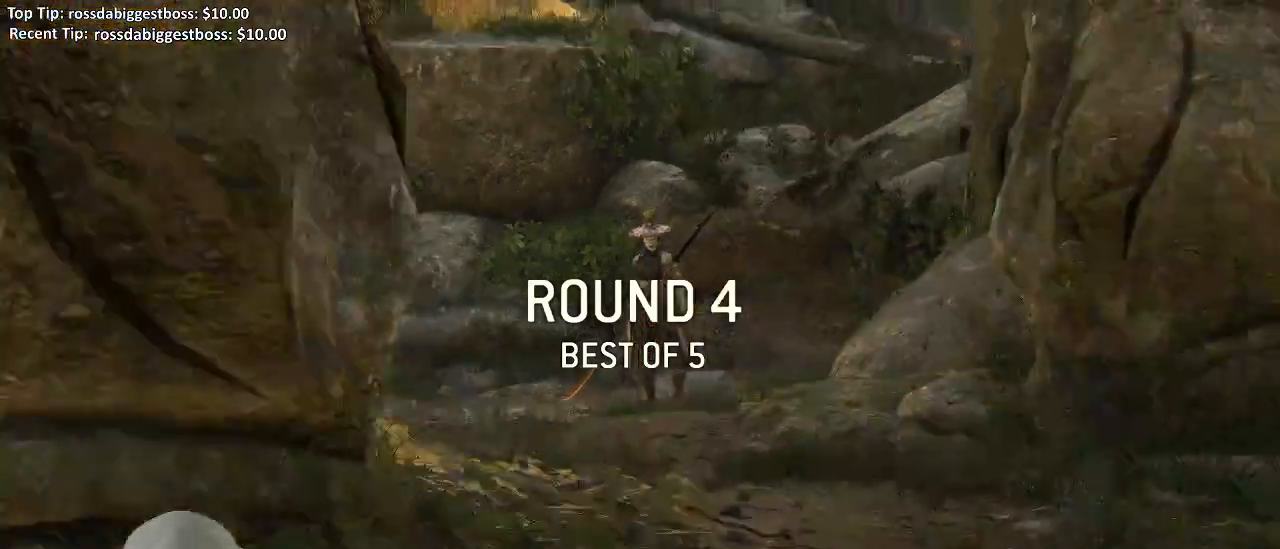
{"dt_ms": 500, "buttons": ["L3"], "left_stick": "up-right", "right_stick": "center", "events": [[450, "left_stick", "up-right"]]}
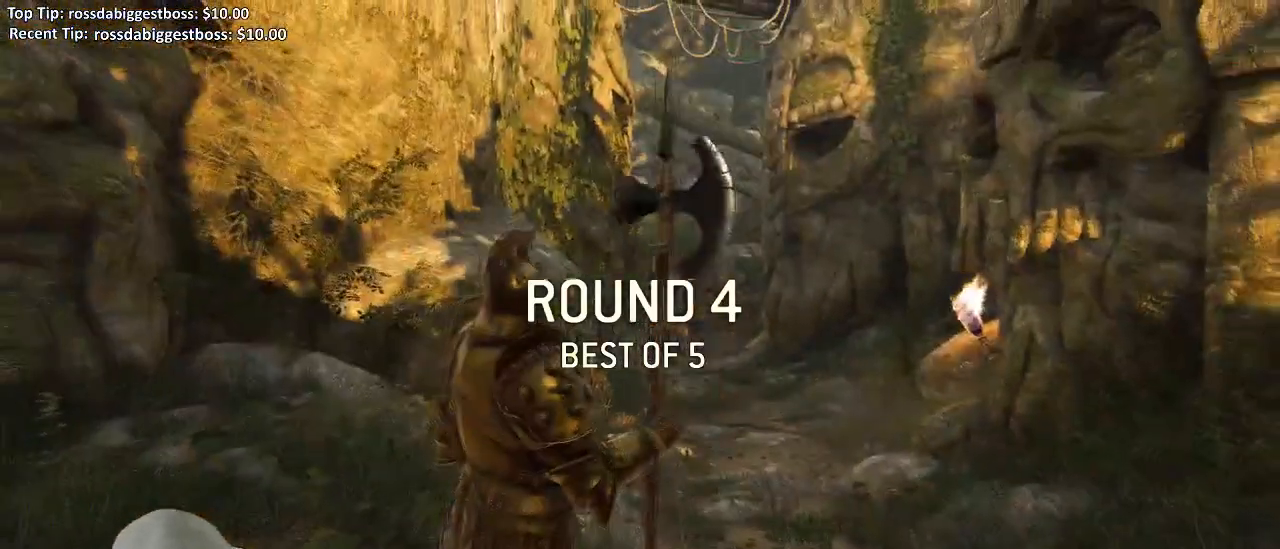
{"dt_ms": 500, "buttons": ["L3"], "left_stick": "up-right", "right_stick": "center", "events": []}
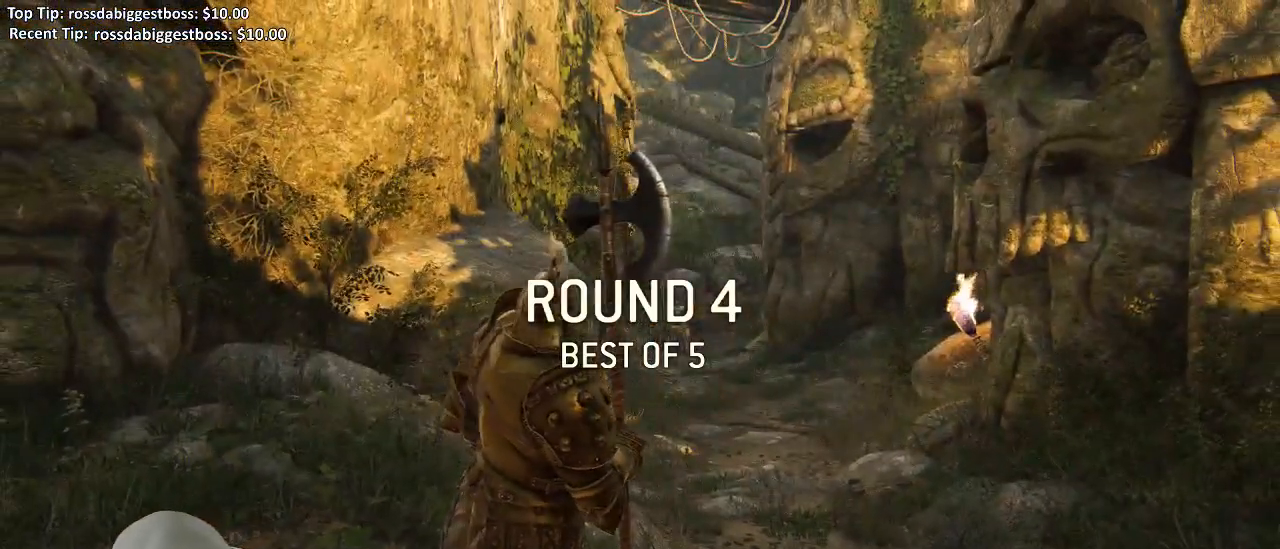
{"dt_ms": 500, "buttons": ["L3"], "left_stick": "up-right", "right_stick": "center", "events": []}
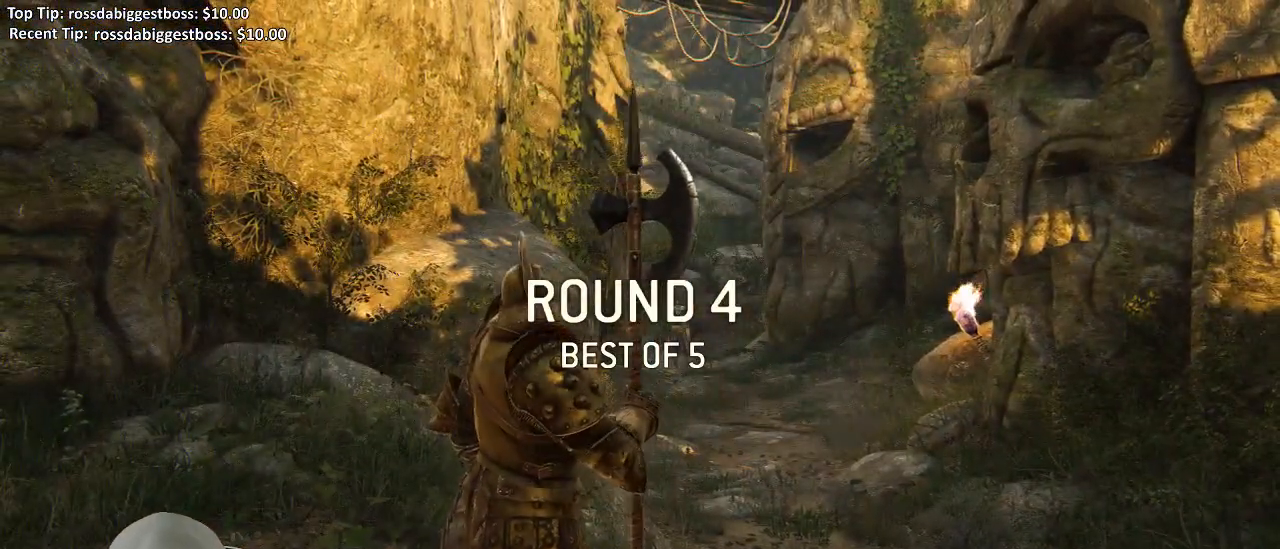
{"dt_ms": 500, "buttons": ["L3"], "left_stick": "up-right", "right_stick": "center", "events": [[67, "right_stick", "down"], [267, "right_stick", "center"]]}
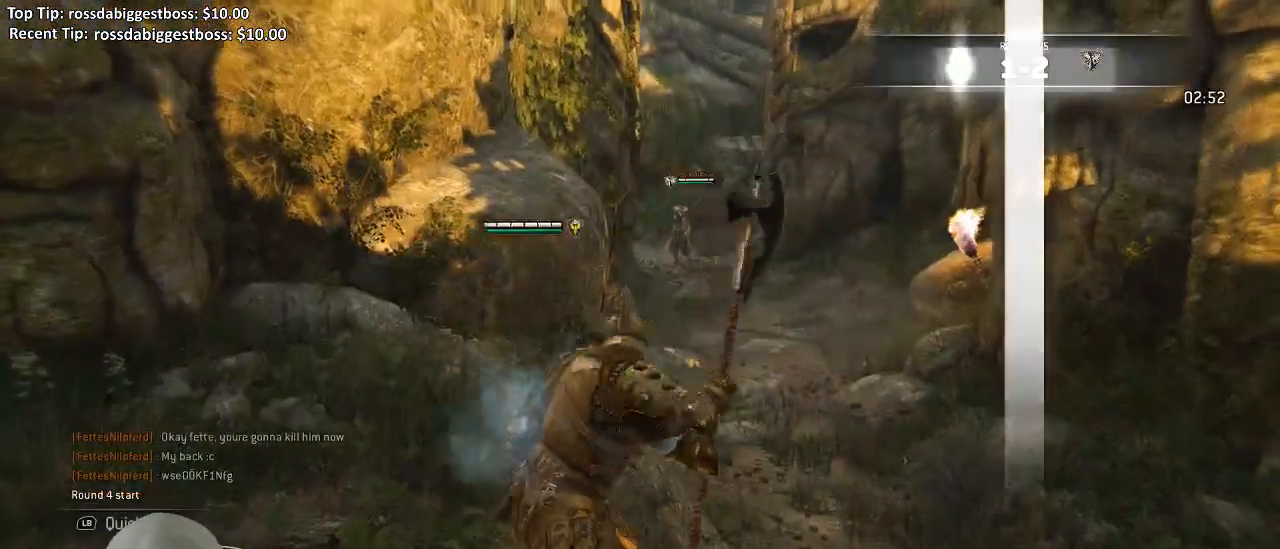
{"dt_ms": 500, "buttons": ["L3"], "left_stick": "up-right", "right_stick": "center", "events": [[350, "right_stick", "down-left"], [450, "right_stick", "center"]]}
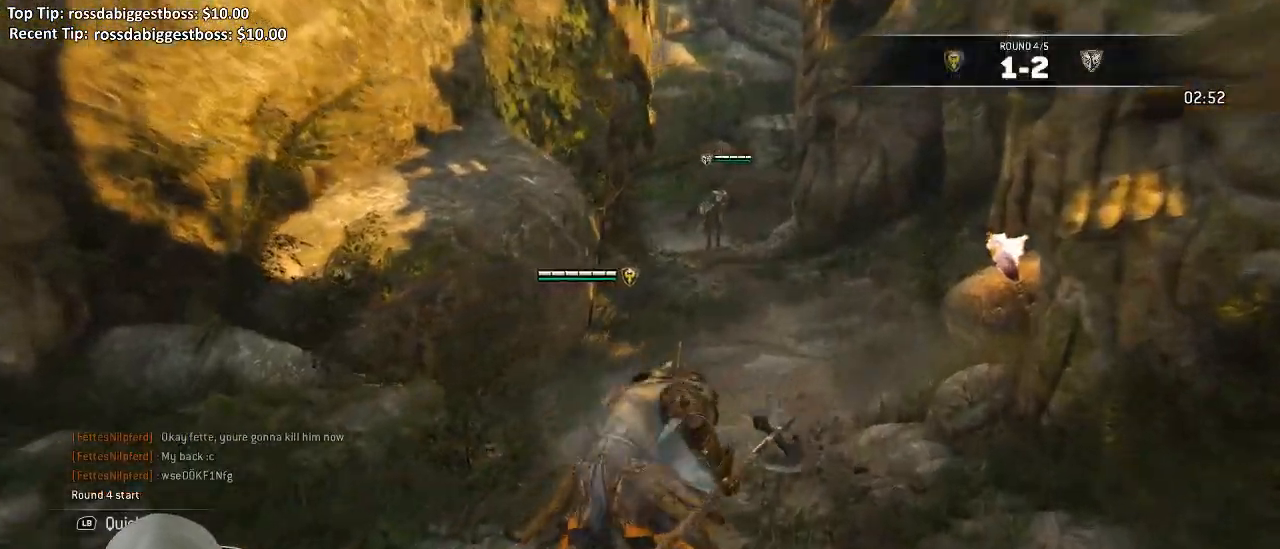
{"dt_ms": 500, "buttons": ["L3"], "left_stick": "up", "right_stick": "center", "events": [[383, "left_stick", "up"]]}
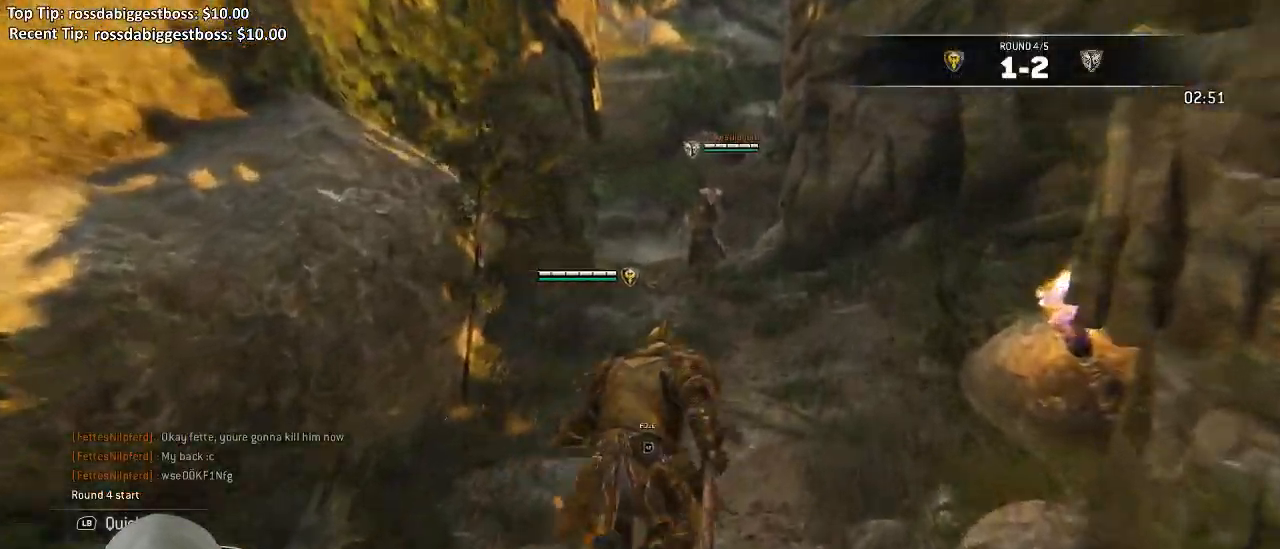
{"dt_ms": 500, "buttons": ["R2", "L3"], "left_stick": "up", "right_stick": "center", "events": [[300, "R2", "down"]]}
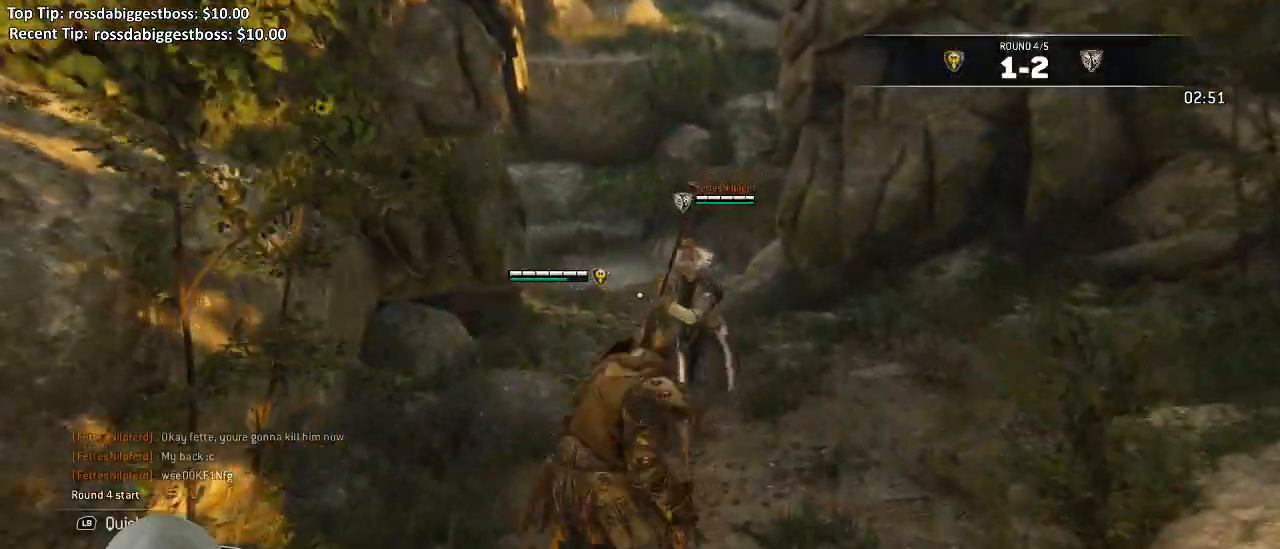
{"dt_ms": 500, "buttons": ["R2"], "left_stick": "up", "right_stick": "center", "events": [[417, "L3", "up"]]}
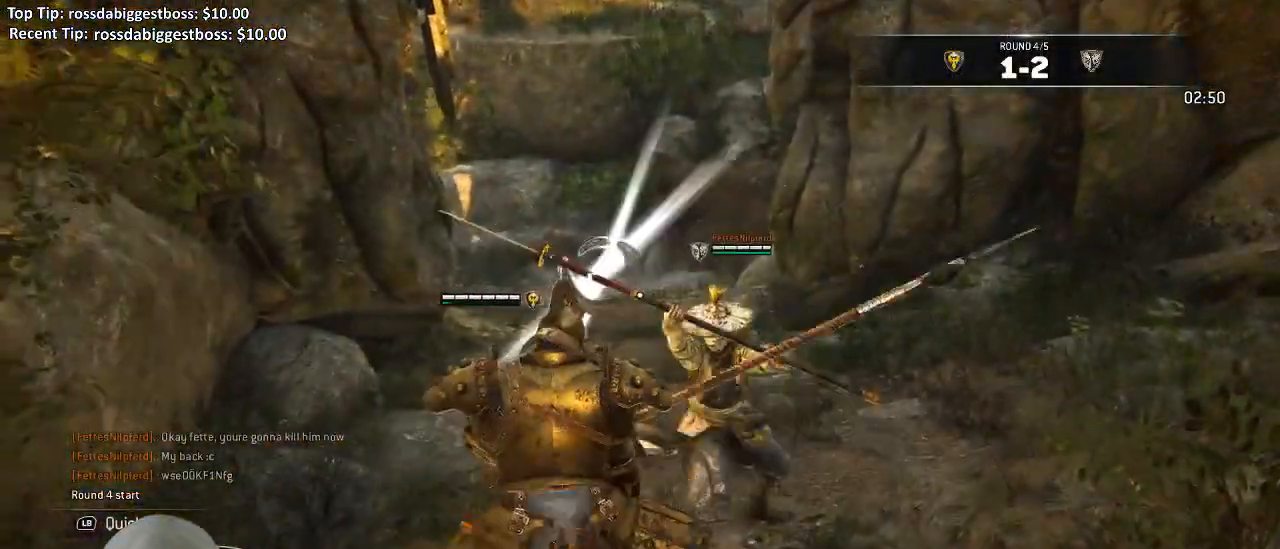
{"dt_ms": 500, "buttons": ["L2"], "left_stick": "left", "right_stick": "left", "events": [[267, "L2", "down"], [267, "R2", "up"], [350, "L3", "down"], [350, "left_stick", "up-left"], [417, "right_stick", "left"], [483, "L3", "up"], [483, "left_stick", "left"]]}
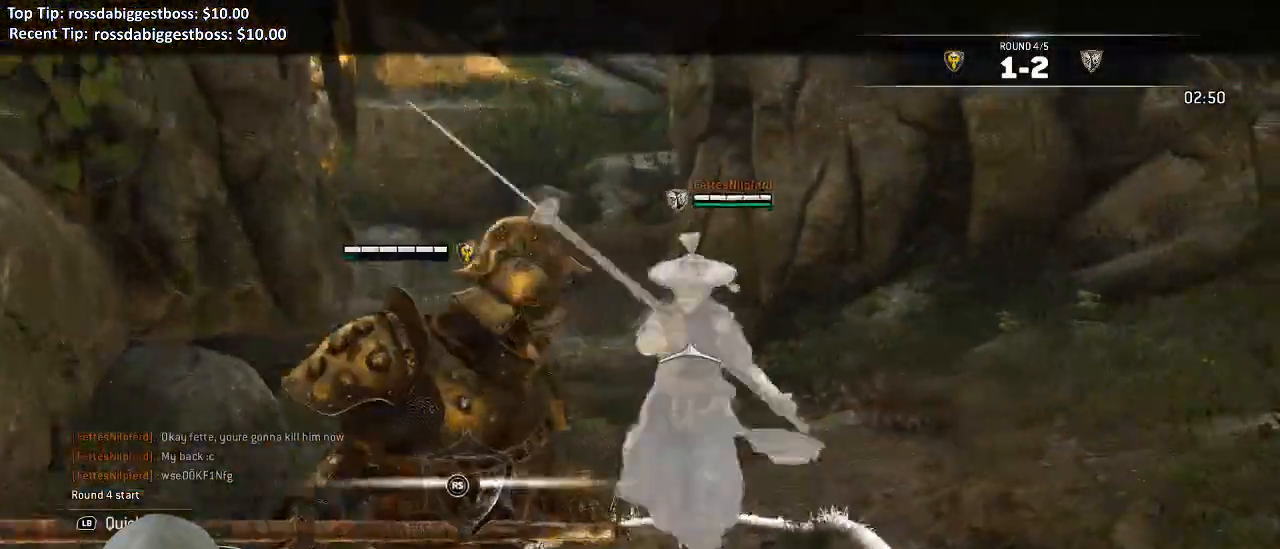
{"dt_ms": 500, "buttons": ["L2"], "left_stick": "down-right", "right_stick": "up", "events": [[333, "left_stick", "down"], [367, "right_stick", "up"], [400, "left_stick", "down-right"]]}
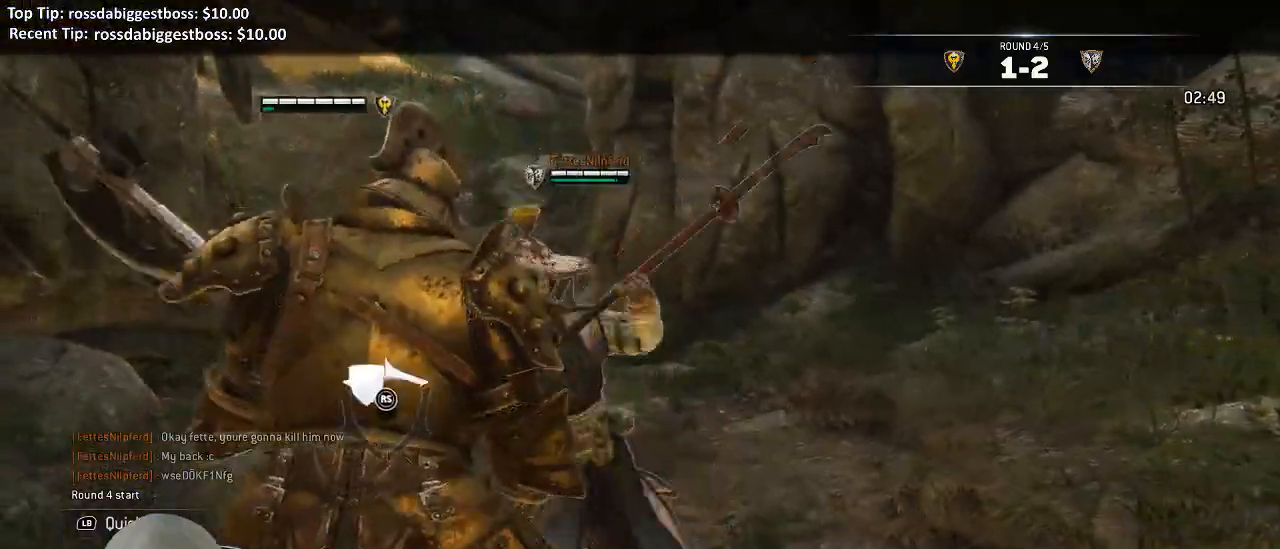
{"dt_ms": 500, "buttons": ["L2"], "left_stick": "up-right", "right_stick": "center", "events": [[50, "right_stick", "center"], [67, "X", "down"], [167, "X", "up"], [217, "X", "down"], [300, "left_stick", "right"], [317, "X", "up"], [433, "left_stick", "up-right"]]}
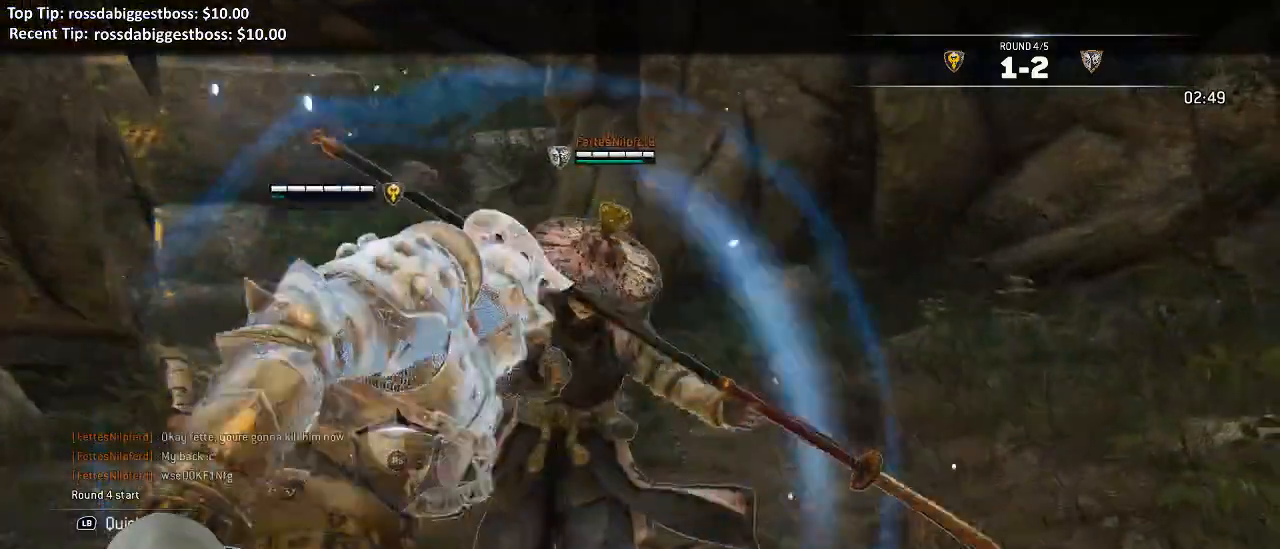
{"dt_ms": 500, "buttons": ["L2"], "left_stick": "up", "right_stick": "center", "events": [[83, "left_stick", "up"]]}
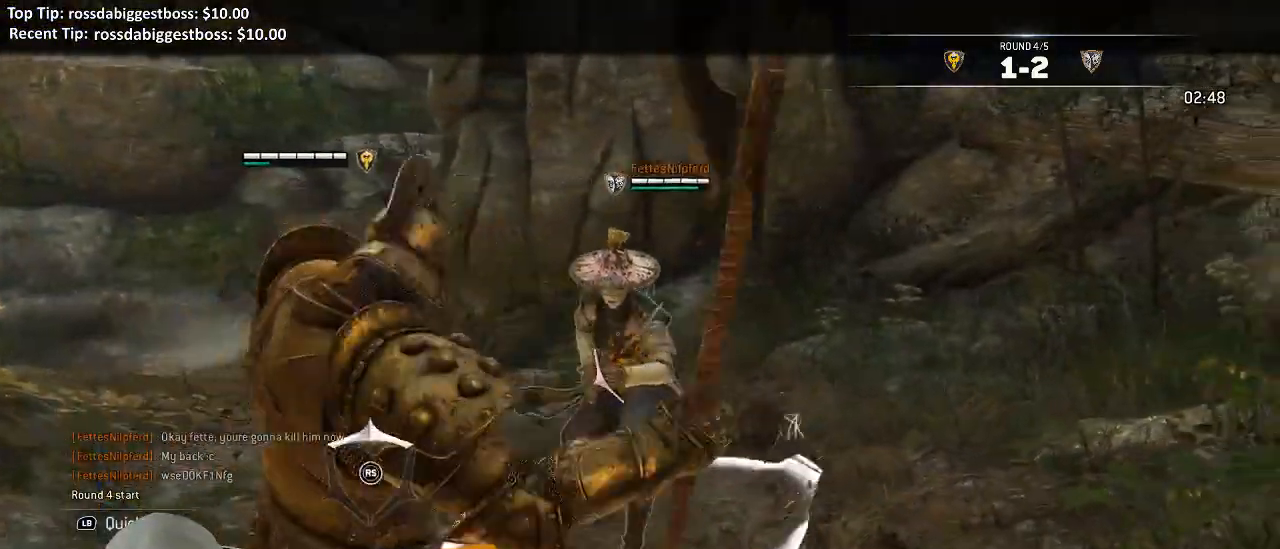
{"dt_ms": 500, "buttons": ["L2"], "left_stick": "up-left", "right_stick": "up-right", "events": [[33, "left_stick", "up-left"], [33, "right_stick", "left"], [400, "right_stick", "up"], [450, "right_stick", "up-right"]]}
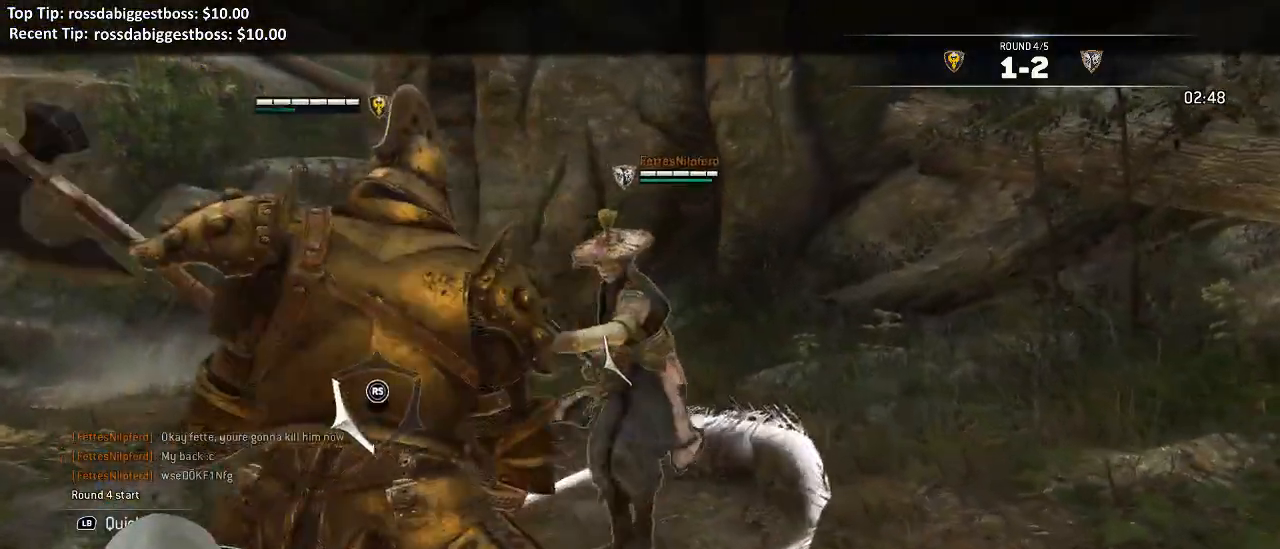
{"dt_ms": 500, "buttons": ["L2"], "left_stick": "left", "right_stick": "left", "events": [[17, "left_stick", "left"], [83, "right_stick", "right"], [333, "right_stick", "left"]]}
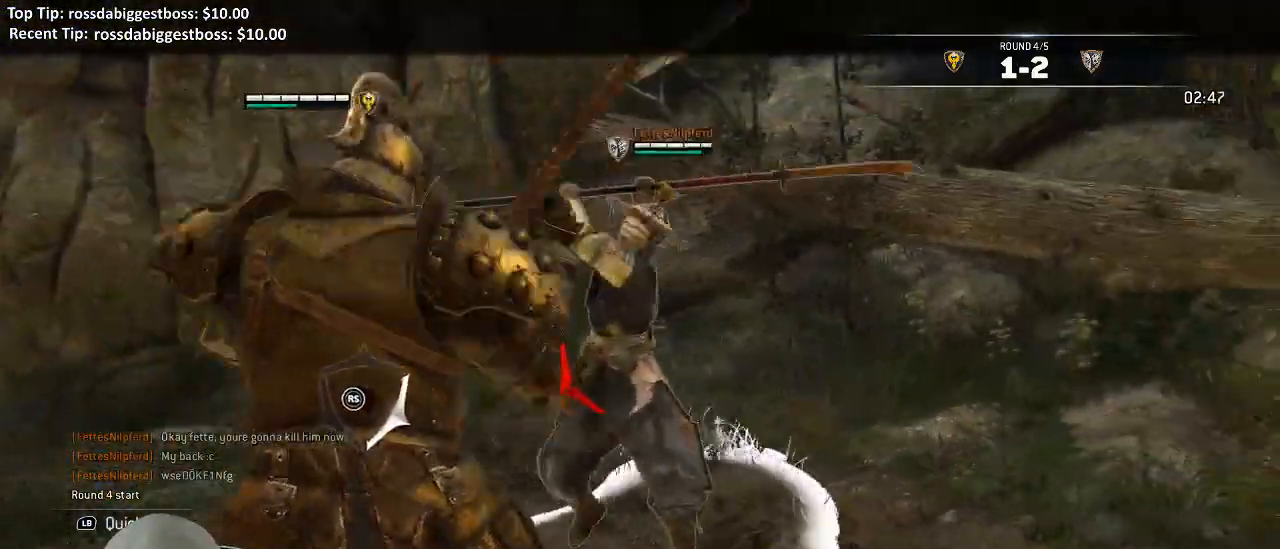
{"dt_ms": 500, "buttons": ["L2"], "left_stick": "left", "right_stick": "left", "events": []}
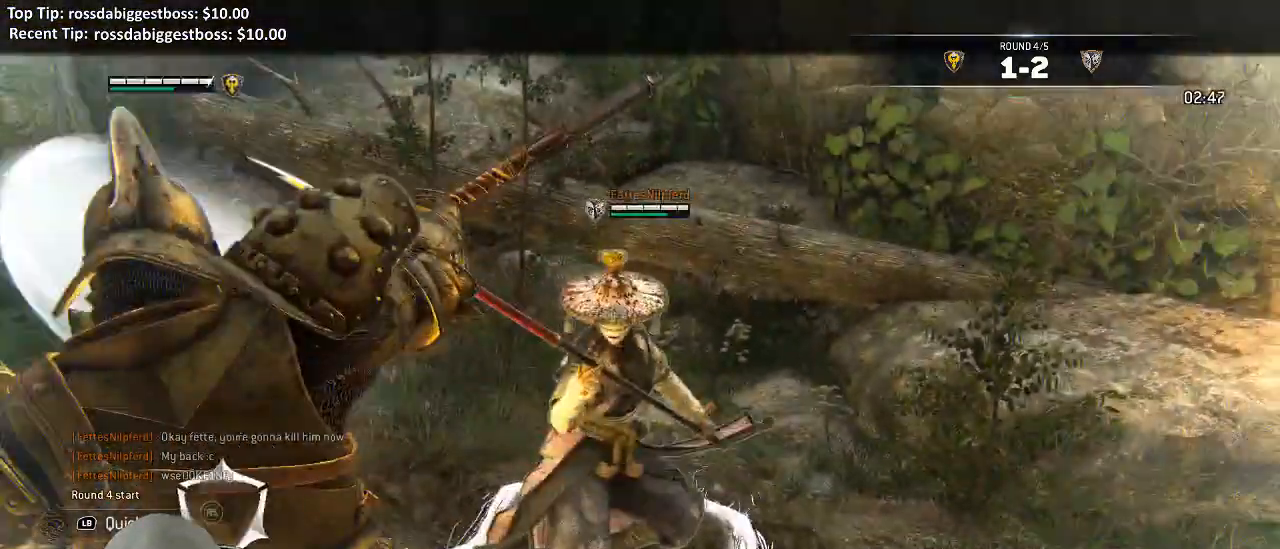
{"dt_ms": 1000, "buttons": ["L2"], "left_stick": "up-left", "right_stick": "right"}
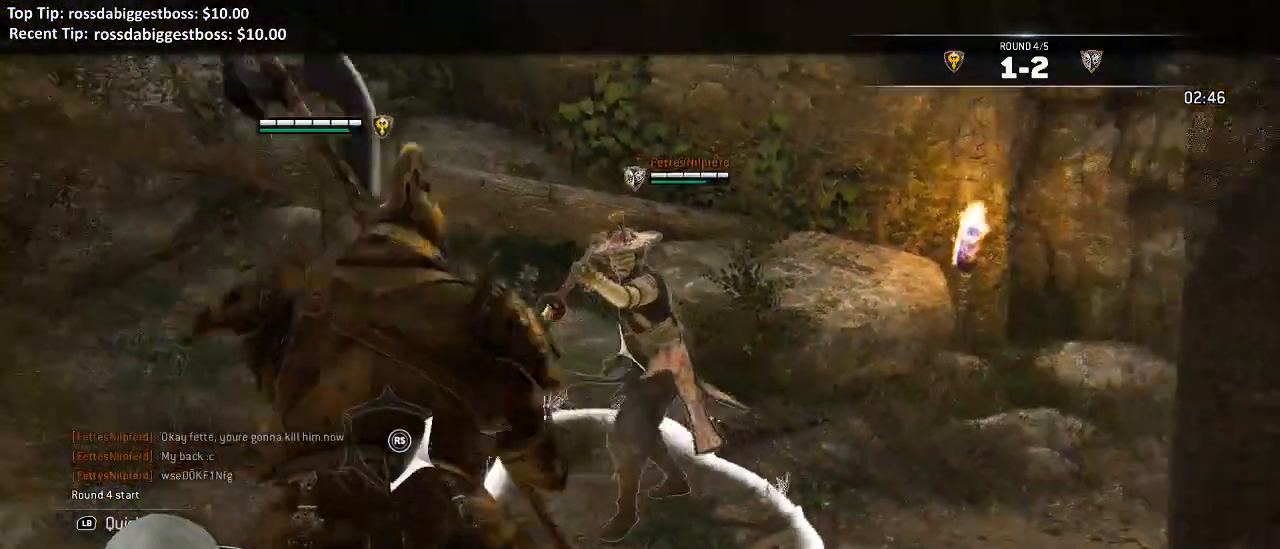
{"dt_ms": 500, "buttons": ["L2"], "left_stick": "right", "right_stick": "left", "events": [[67, "left_stick", "up"], [150, "right_stick", "left"], [350, "X", "down"], [383, "A", "down"], [400, "left_stick", "right"], [433, "X", "up"], [500, "A", "up"]]}
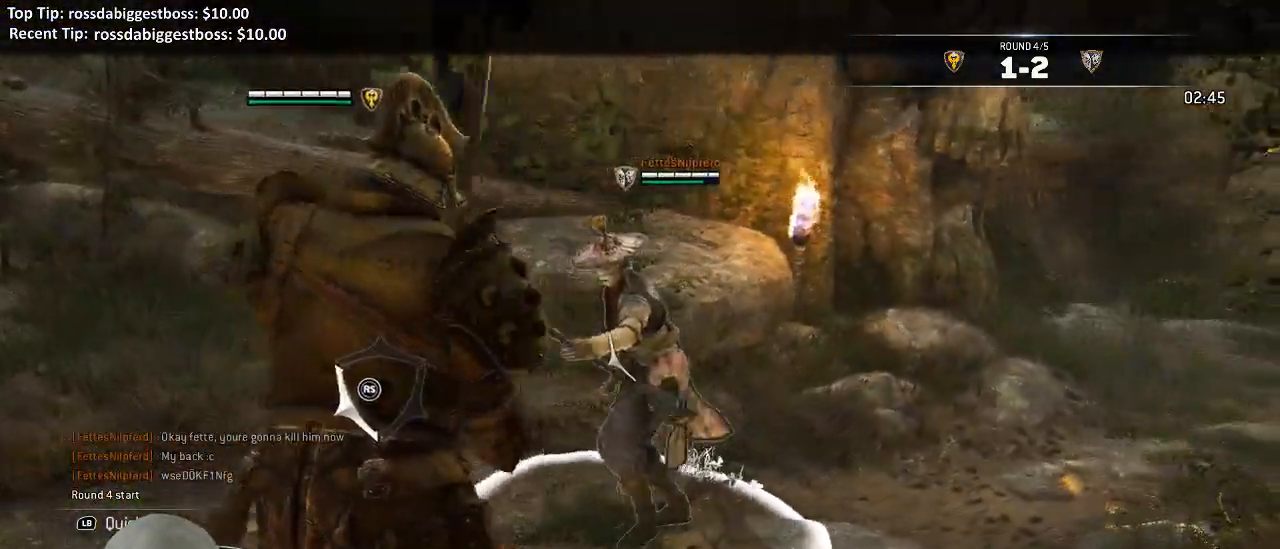
{"dt_ms": 500, "buttons": ["L2"], "left_stick": "left", "right_stick": "right", "events": [[83, "left_stick", "left"], [100, "X", "down"], [150, "right_stick", "up-right"], [217, "X", "up"], [483, "right_stick", "right"]]}
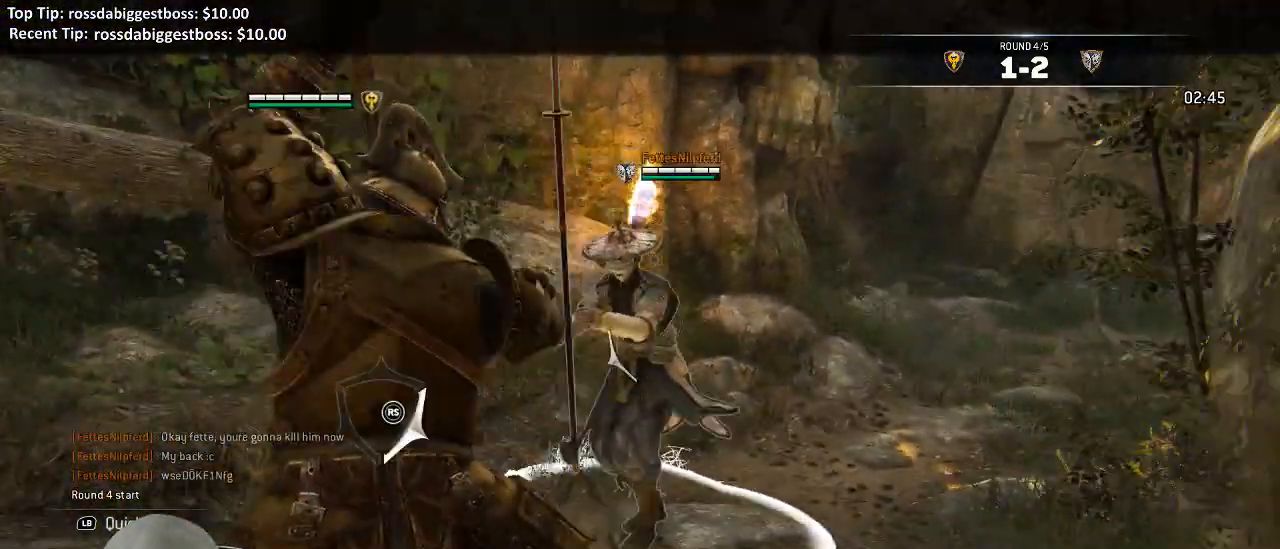
{"dt_ms": 1000, "buttons": ["L2"], "left_stick": "up", "right_stick": "left"}
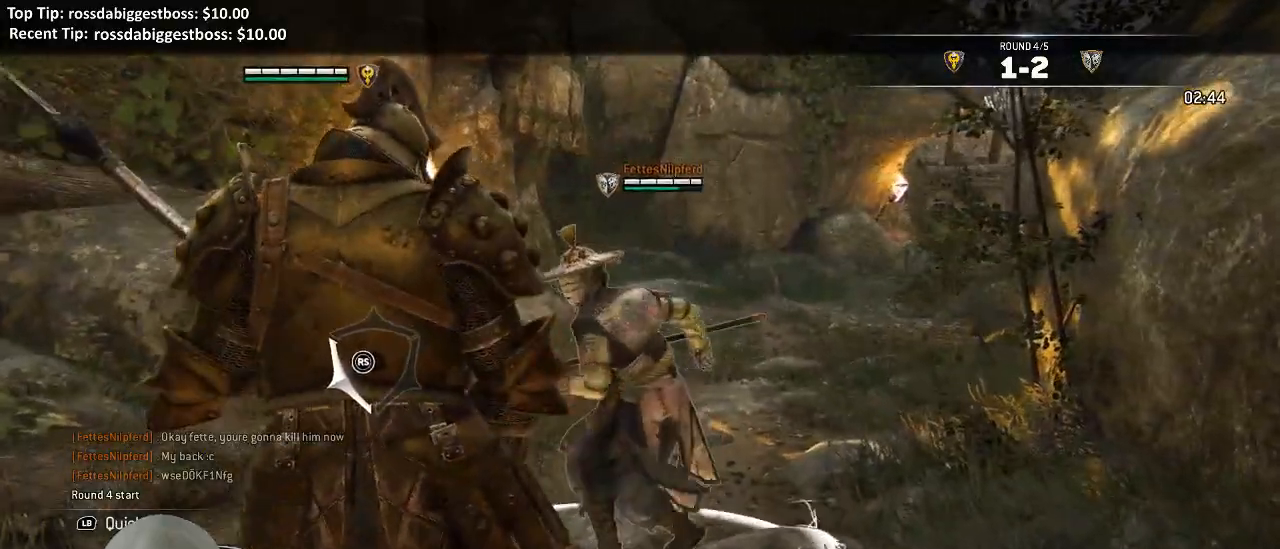
{"dt_ms": 1000, "buttons": ["L2", "L3", "R3"], "left_stick": "left", "right_stick": "left"}
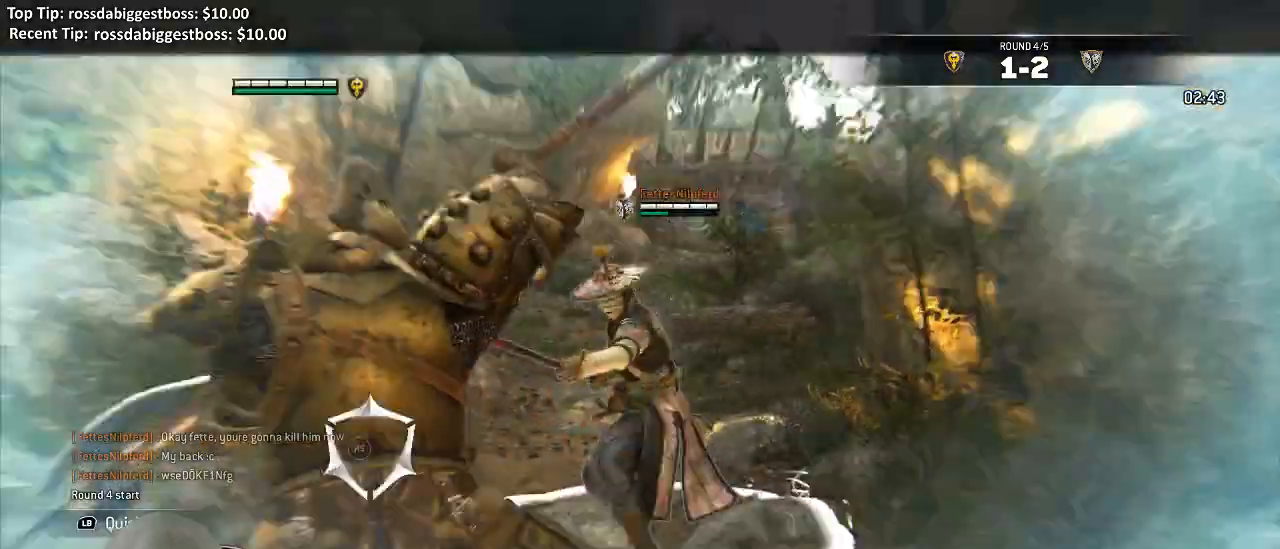
{"dt_ms": 500, "buttons": ["L2", "R3"], "left_stick": "up", "right_stick": "up", "events": [[17, "left_stick", "up"], [83, "right_stick", "up-left"], [200, "right_stick", "up"], [283, "L3", "up"], [317, "R2", "down"], [467, "R2", "up"]]}